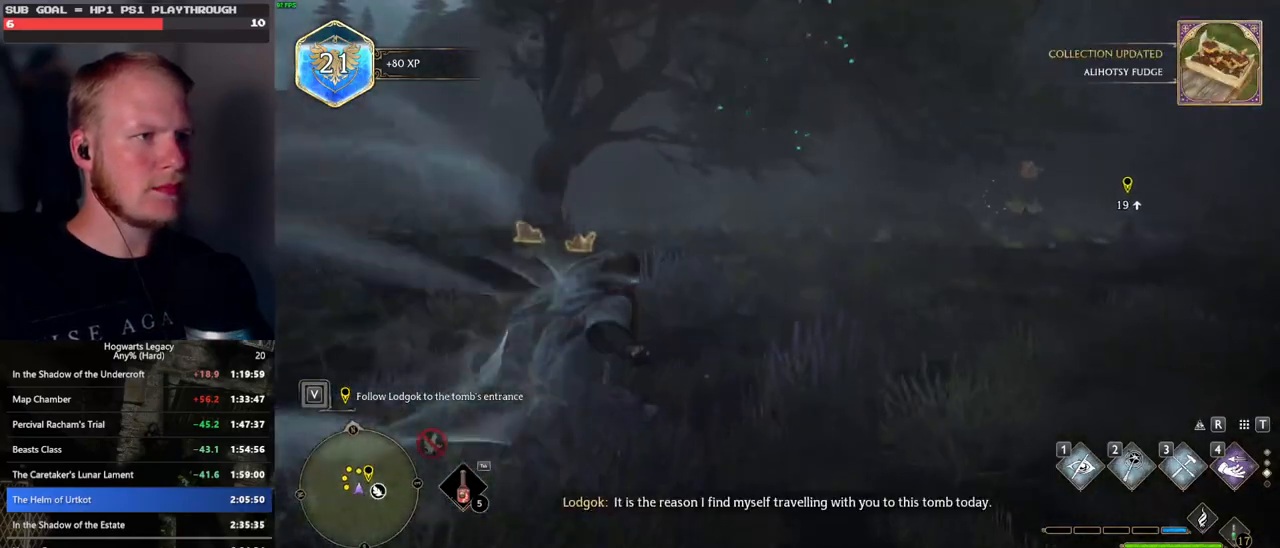
Gameplay with keyboard and mouse; each line is a JSON object with the keys and mouse buttons held at the frame after it. "events" lists presses ("down") and releases ("up") of ".", "/", "0", "1", "2", "3", "4", "5", "6", "7", "8", "9", "a", "alt_l", "alt_r", "b", "backslash", "backspace", "c", "caps_lock", "comma", "ctrl_l", "ctrl_r", "d", "e", "equals", "escape", "f", "f1", "f10", "f11", "f12", "f2", "f3", "f4", "f5", "f6", "f7", "f8", "f9", "g", "h", "i", "j", "k", "l", "lbracket", "m", "minus", "n", "o", "p", "q", "quote", "r", "rbracket", "return", "s", "semicolon", "shift_l", "shift_r", "space", "super_l", "super_r", "t", "tab", "tilde", "u", "v", "w", "x", "y", "z", "mouse_left", "mouse_wheel", "mouse_right", "mouse_mb4" and "mouse_mb5" between this image and that frame as [ms after this image, input, new state], when the widget could be followed in between. "mouse_left", "mouse_wheel", "mouse_right", "mouse_mb4", "mouse_mb5" = the "left", "wheel", "right", "mb4", "mb5" buttons of the "mouse" list. No other keys are recorded. "wheel" means that the mouse wheel is clicked or scrolled. Mouse movement is not recorded.
{"keys": ["w"], "mouse": [], "events": [[100, "space", "down"], [300, "space", "up"]]}
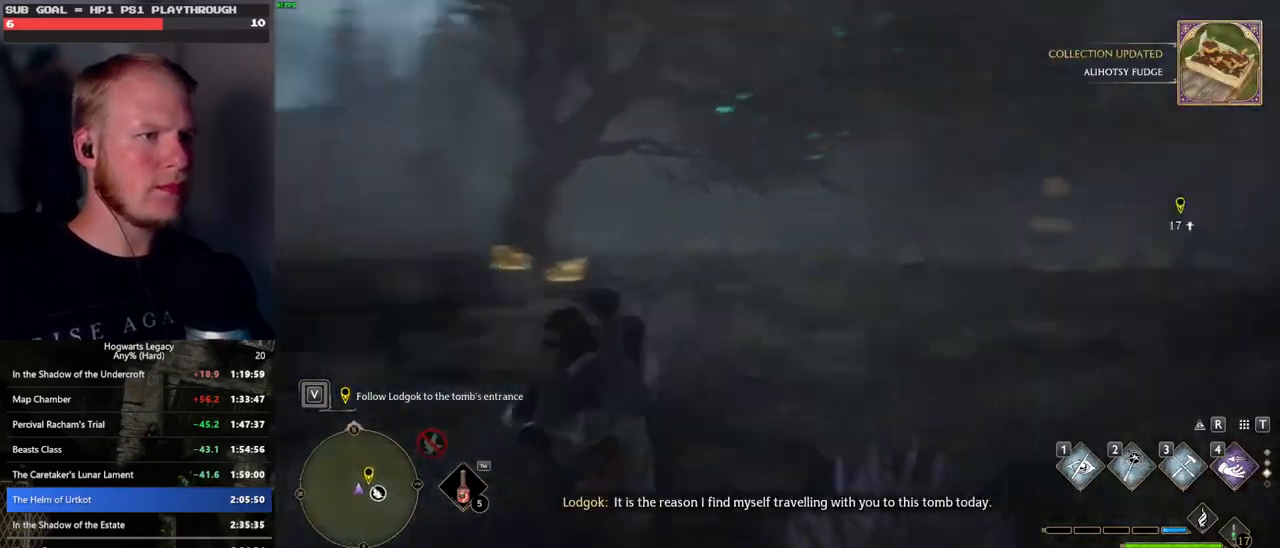
{"keys": ["w"], "mouse": [], "events": [[200, "2", "down"], [300, "2", "up"]]}
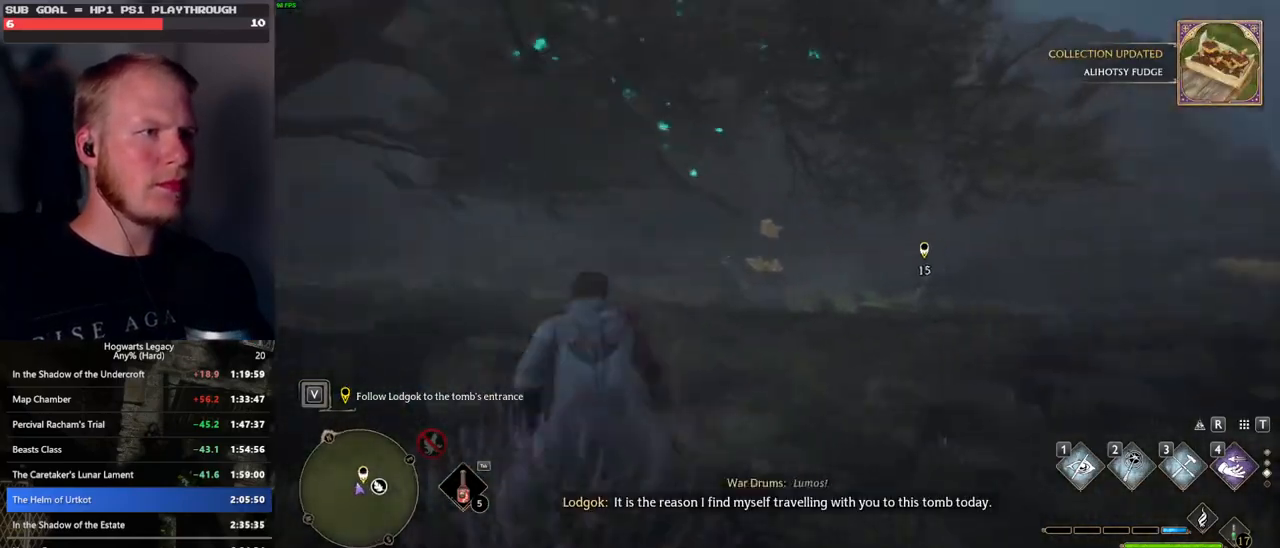
{"keys": ["d", "w"], "mouse": [], "events": [[133, "d", "down"]]}
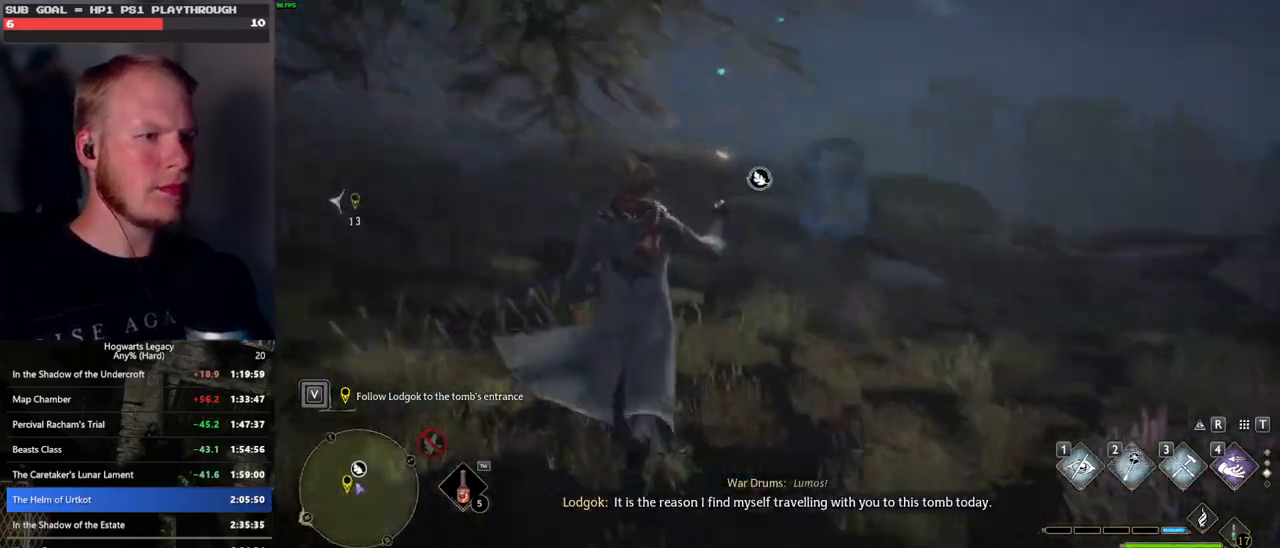
{"keys": ["w"], "mouse": [], "events": [[183, "d", "up"]]}
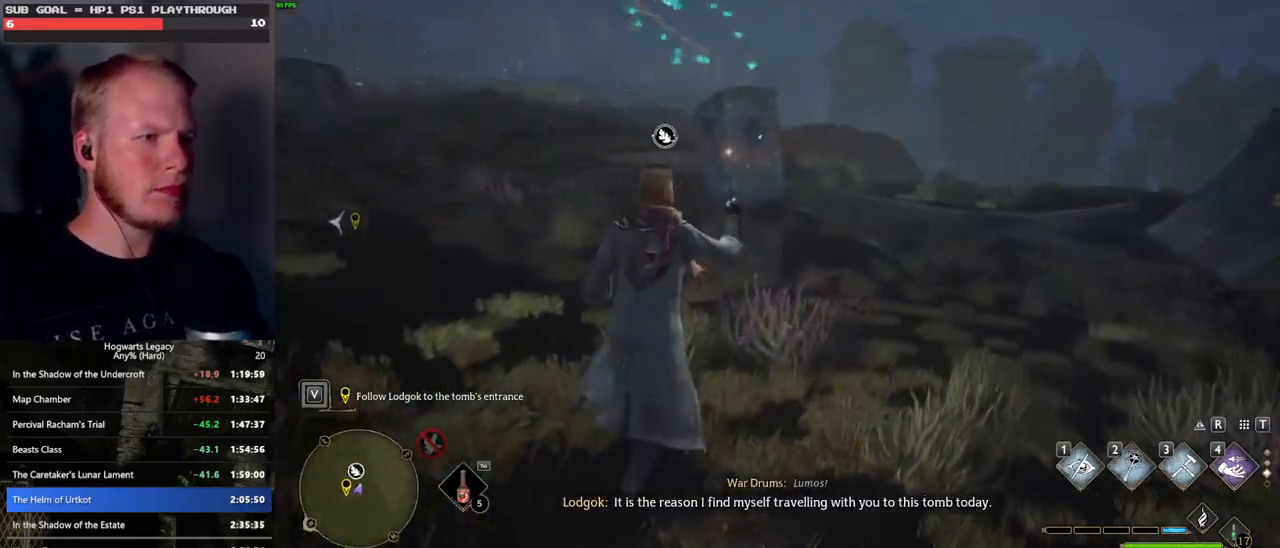
{"keys": ["shift_l", "w"], "mouse": [], "events": [[483, "shift_l", "down"]]}
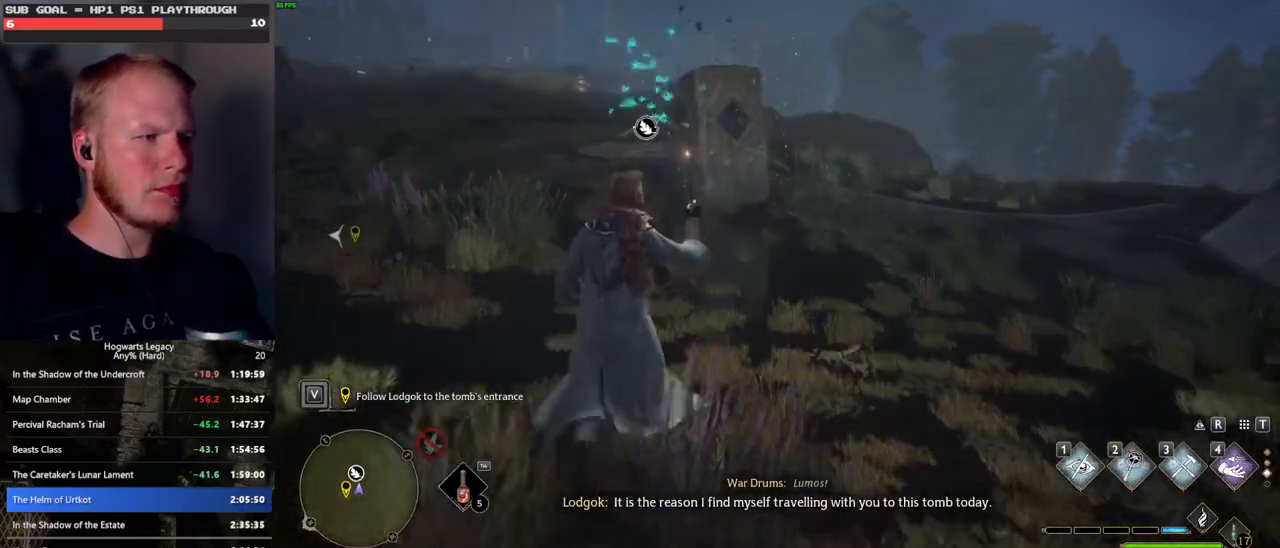
{"keys": ["w"], "mouse": [], "events": [[150, "shift_l", "up"]]}
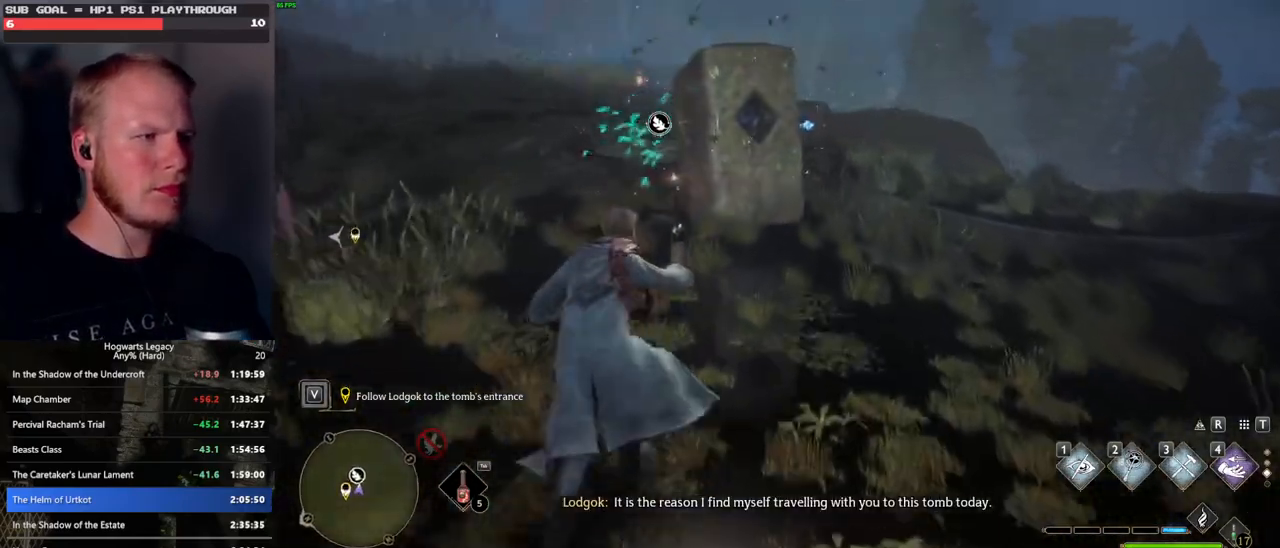
{"keys": ["w"], "mouse": [], "events": []}
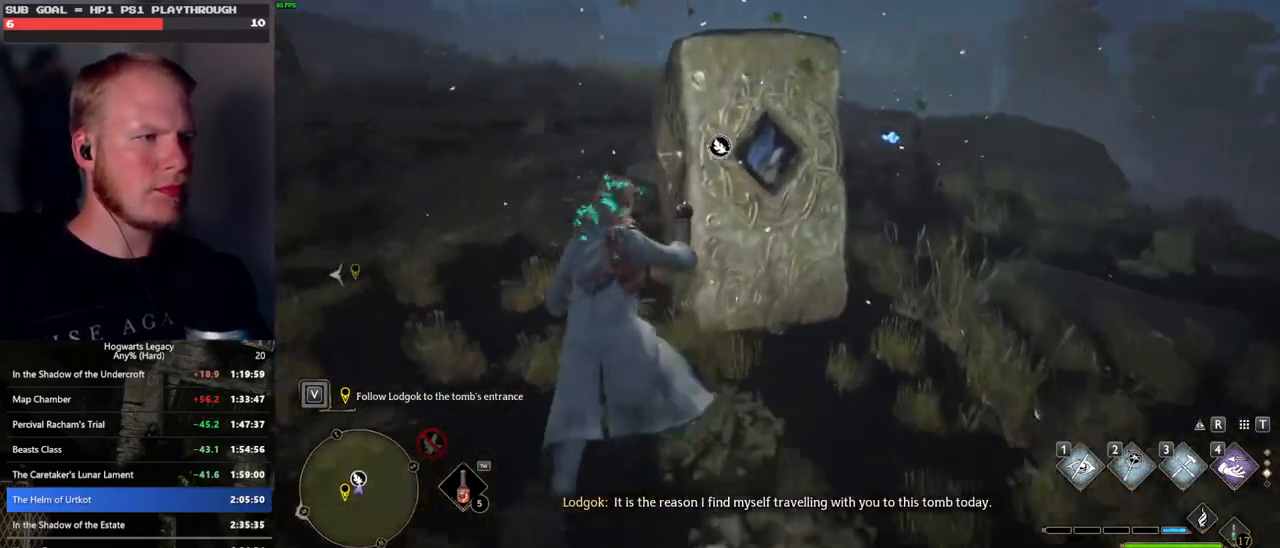
{"keys": ["space", "w"], "mouse": [], "events": [[316, "space", "down"]]}
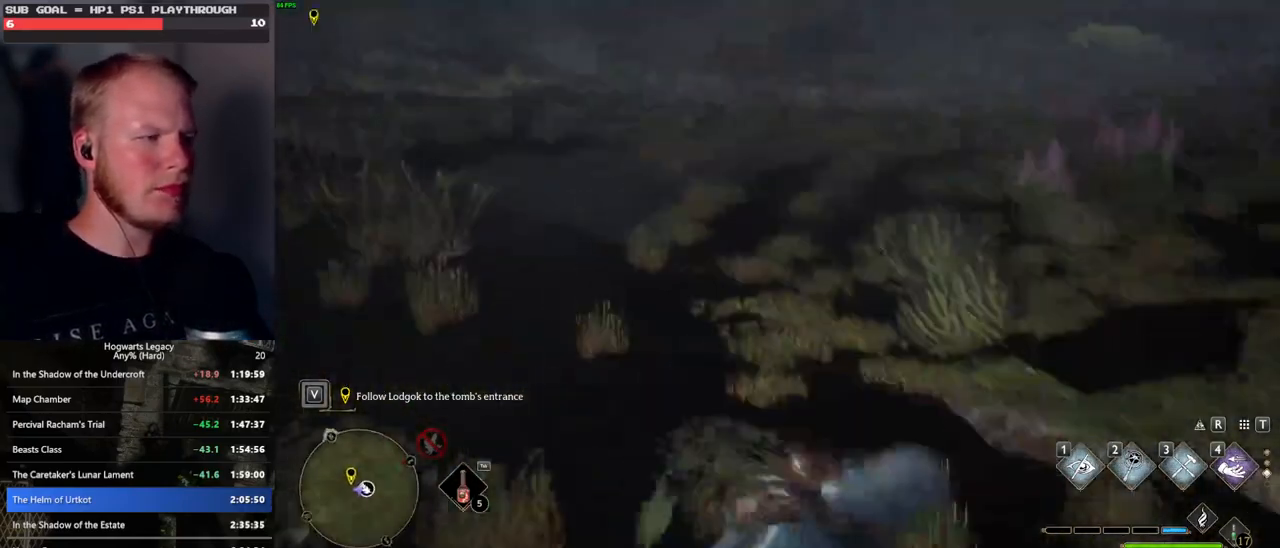
{"keys": ["w"], "mouse": [], "events": [[350, "space", "up"]]}
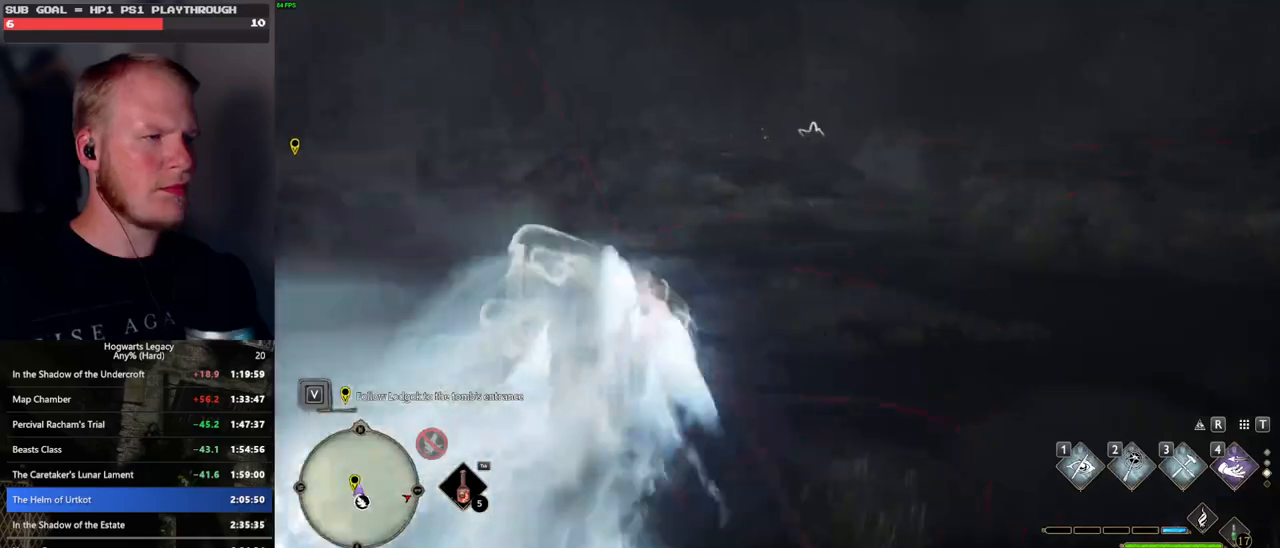
{"keys": ["space", "w"], "mouse": [], "events": [[333, "space", "down"]]}
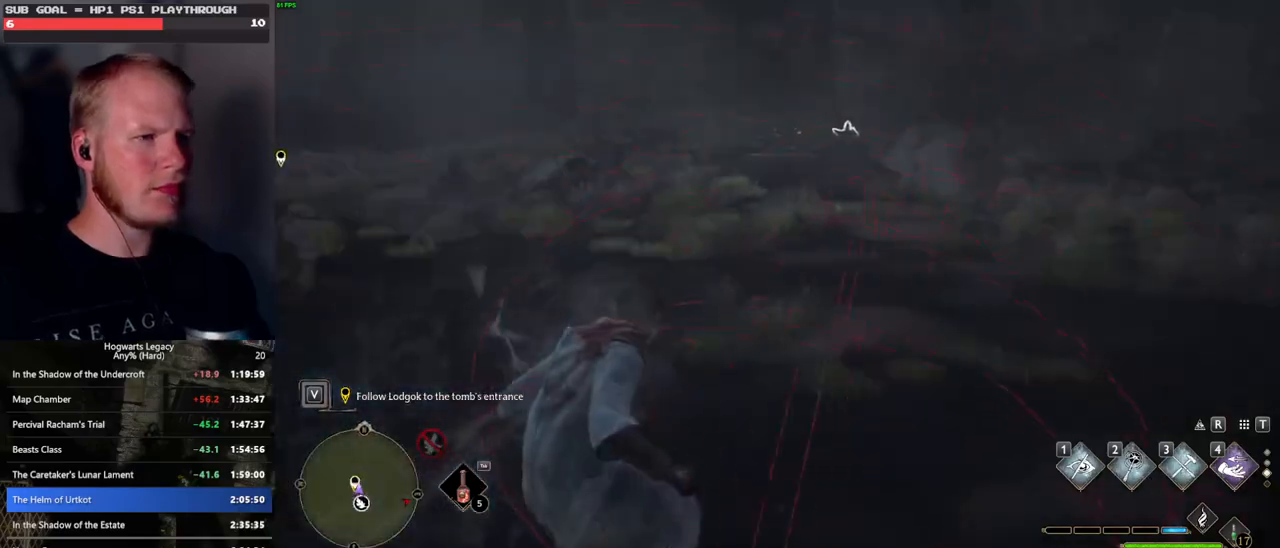
{"keys": ["space", "w"], "mouse": [], "events": []}
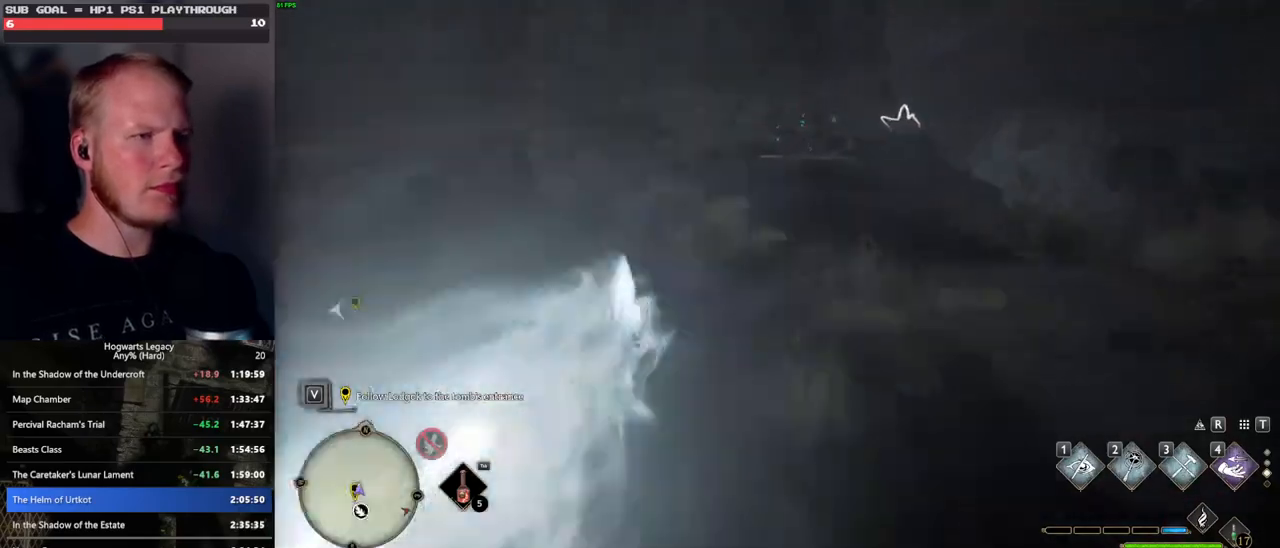
{"keys": ["w"], "mouse": [], "events": [[116, "space", "up"]]}
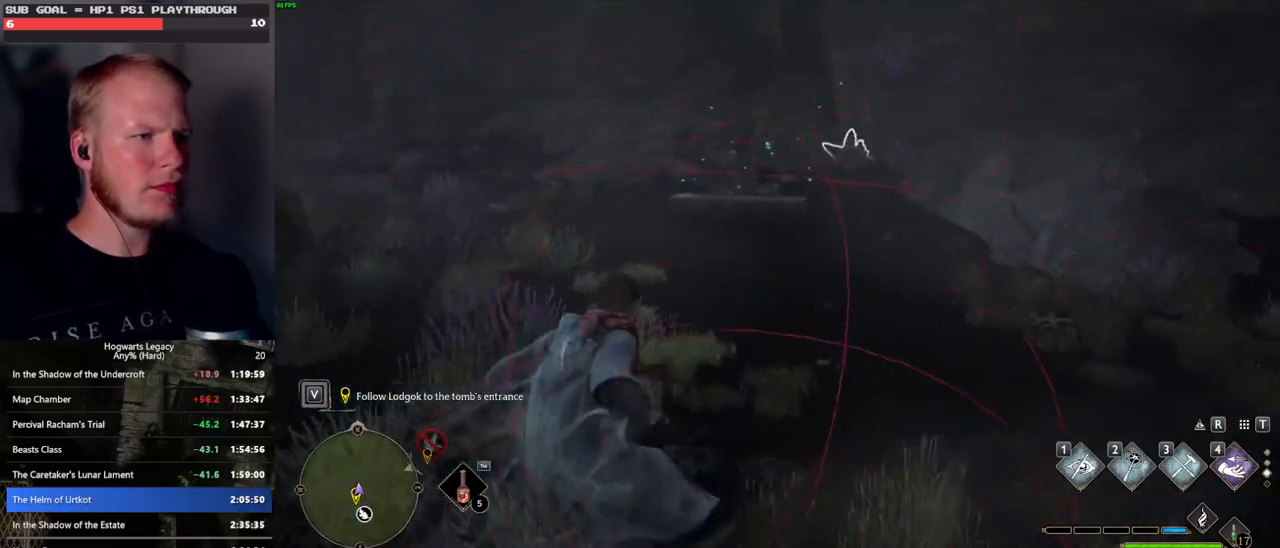
{"keys": ["w"], "mouse": [], "events": []}
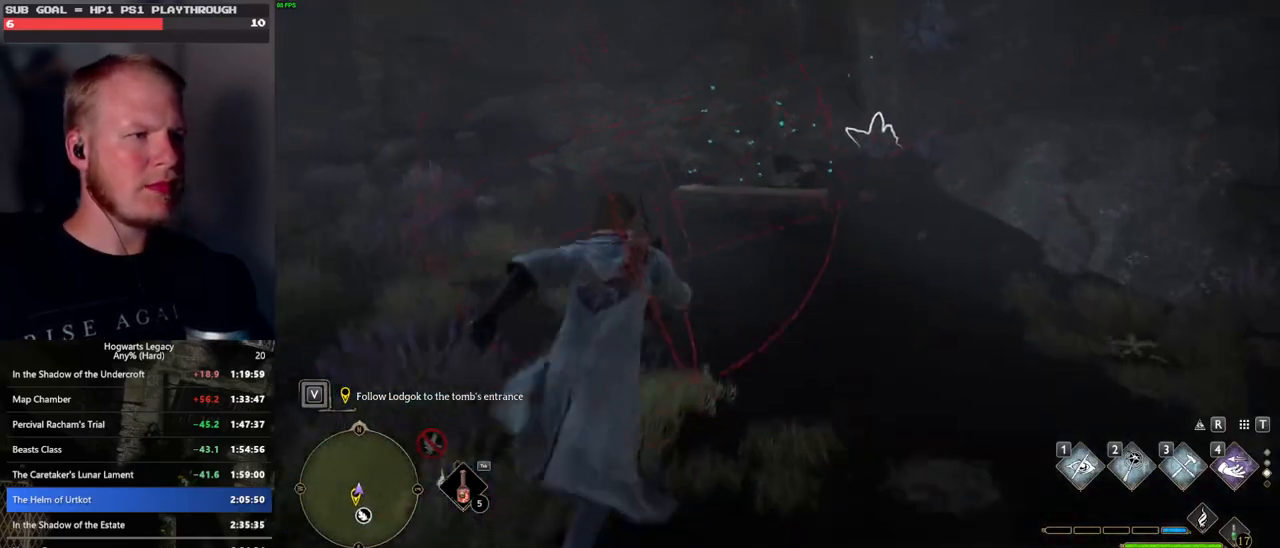
{"keys": ["w"], "mouse": [], "events": [[166, "2", "down"], [283, "2", "up"]]}
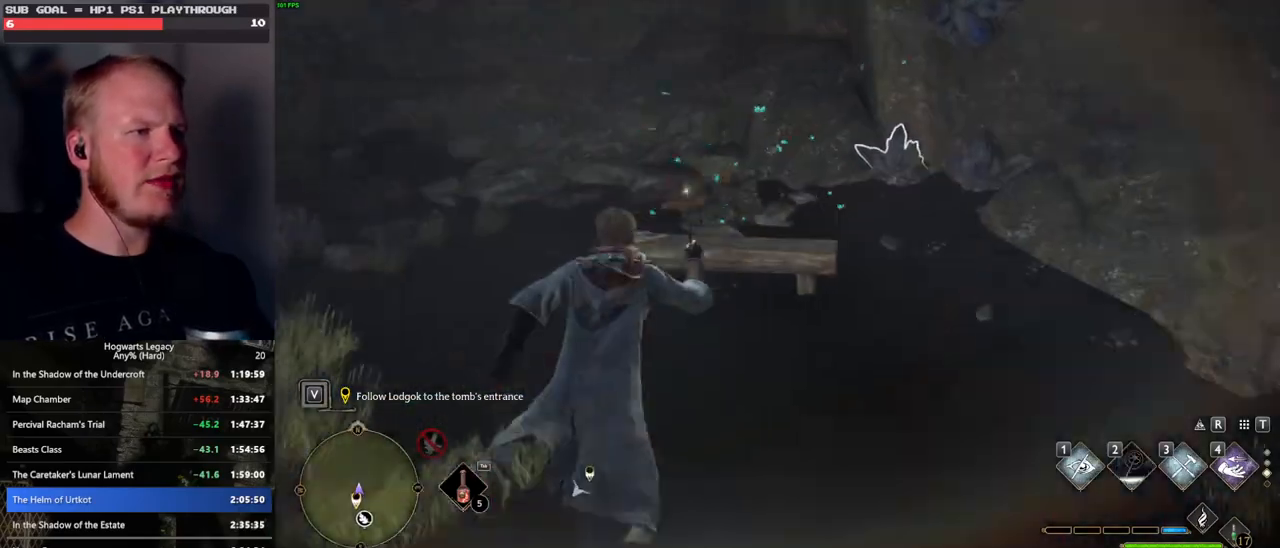
{"keys": ["d", "w"], "mouse": [], "events": [[166, "d", "down"]]}
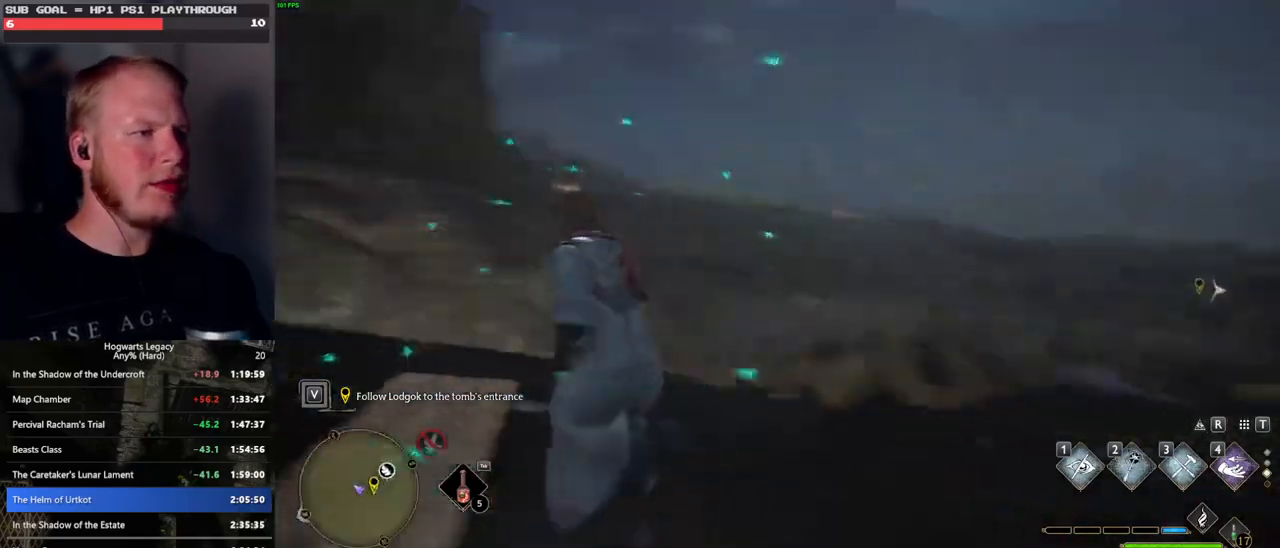
{"keys": ["w"], "mouse": [], "events": [[416, "d", "up"]]}
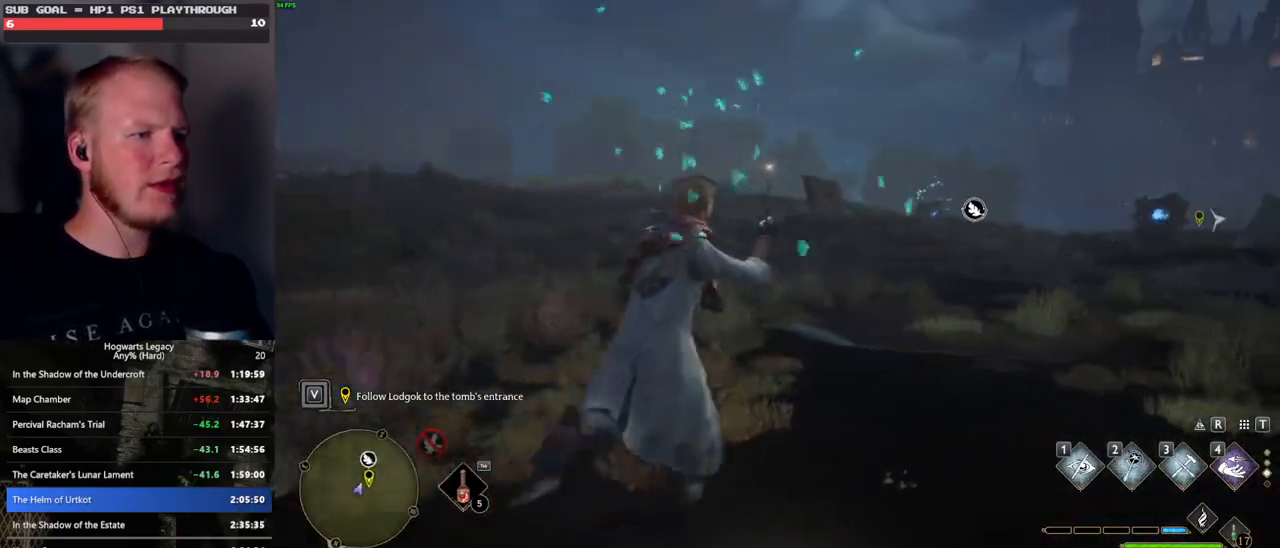
{"keys": ["w"], "mouse": [], "events": []}
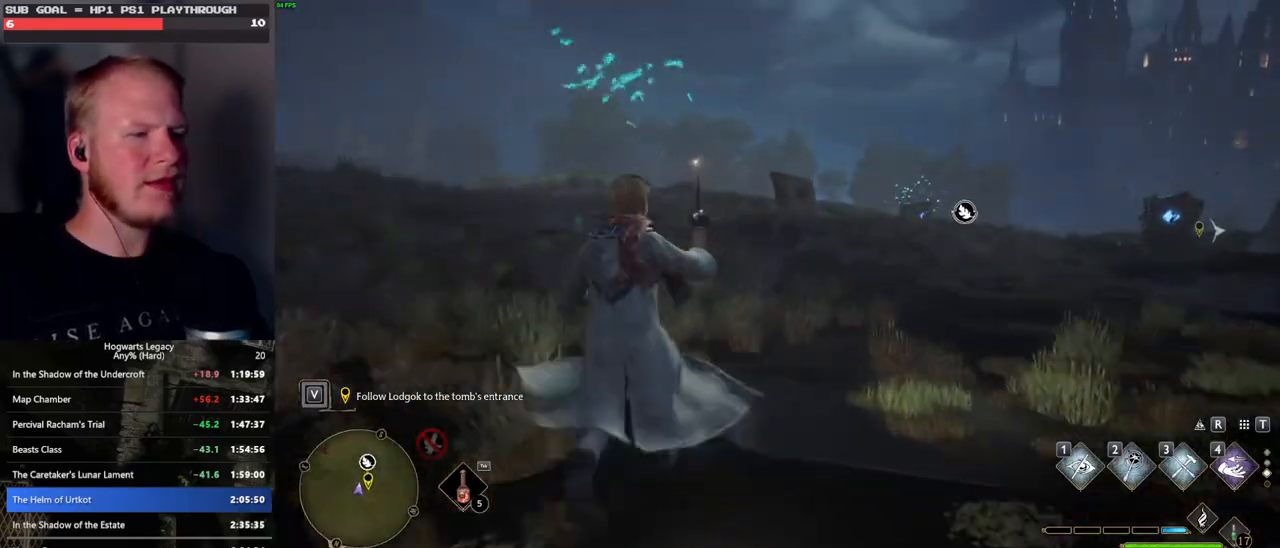
{"keys": ["w"], "mouse": [], "events": []}
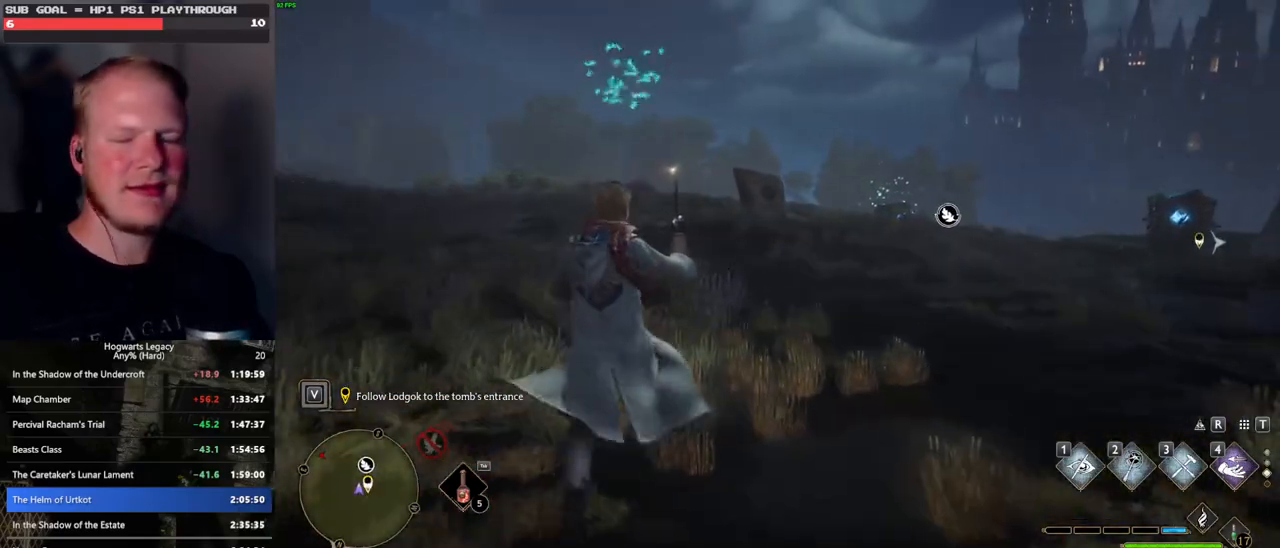
{"keys": ["w"], "mouse": [], "events": []}
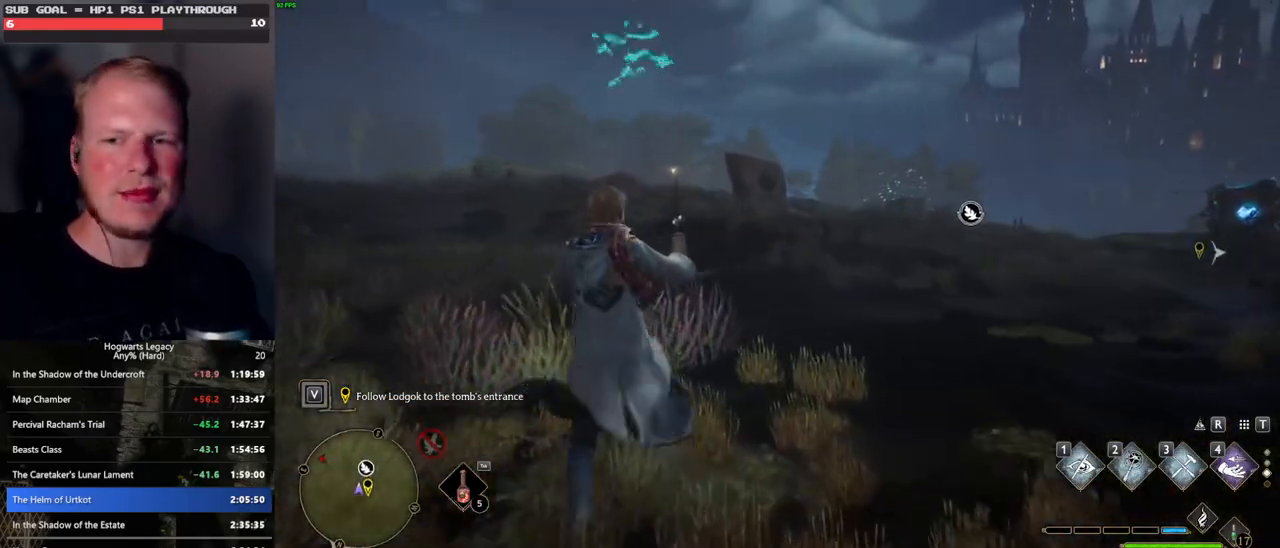
{"keys": ["w"], "mouse": [], "events": []}
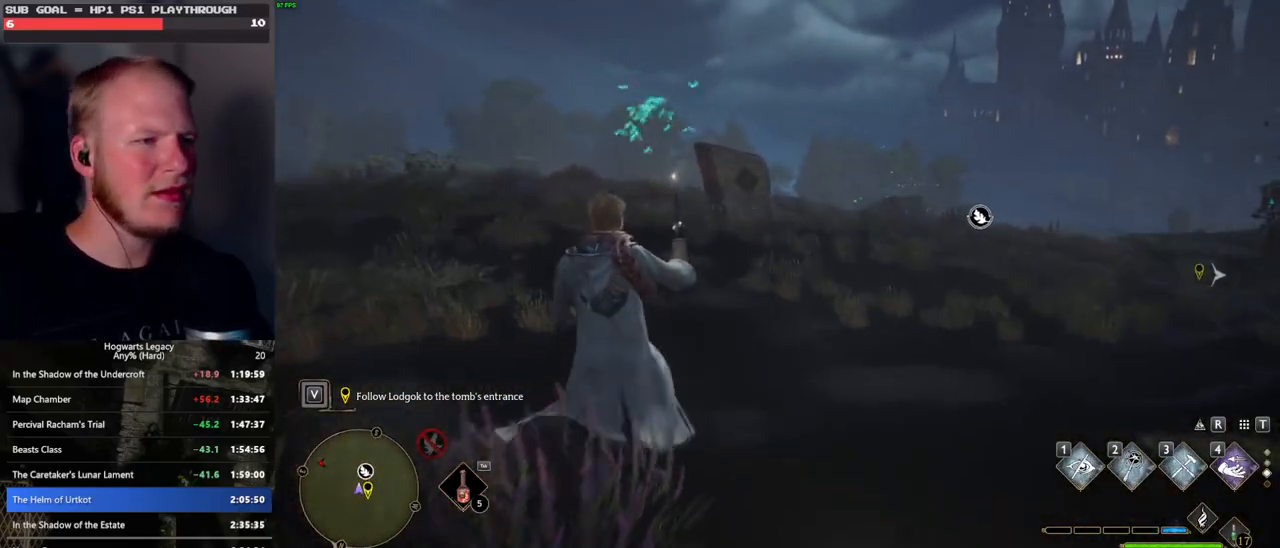
{"keys": ["w"], "mouse": [], "events": []}
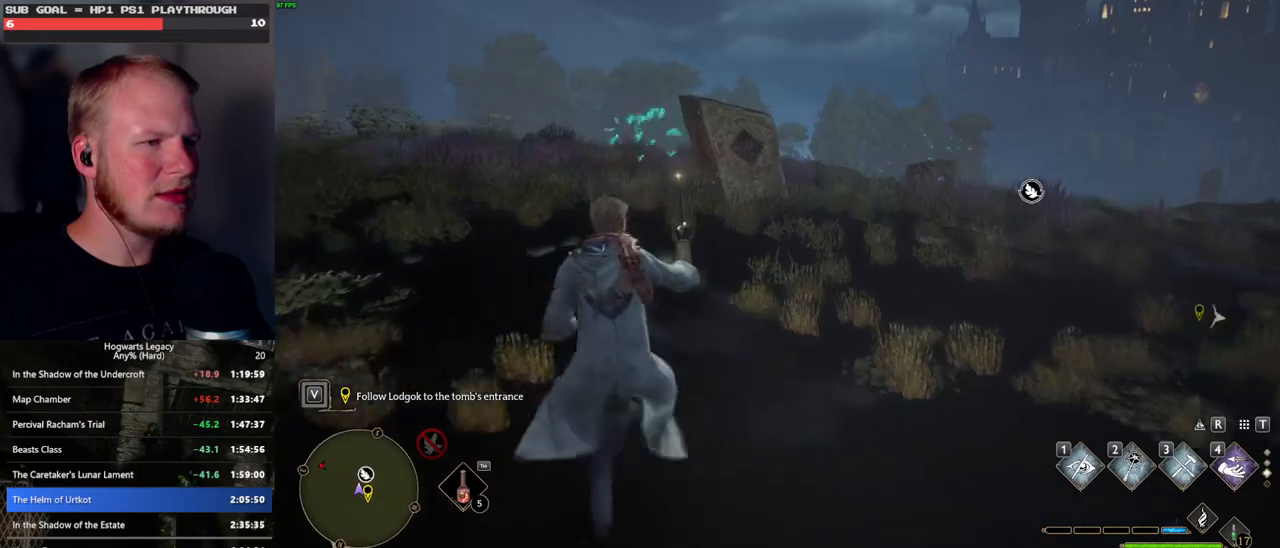
{"keys": ["w"], "mouse": [], "events": []}
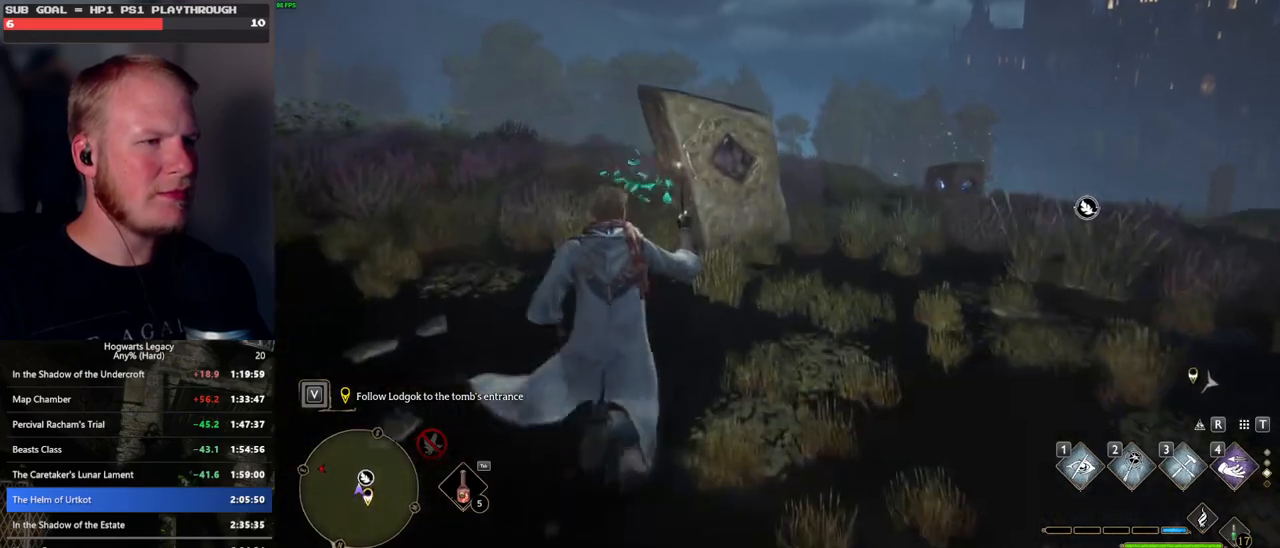
{"keys": ["w"], "mouse": [], "events": []}
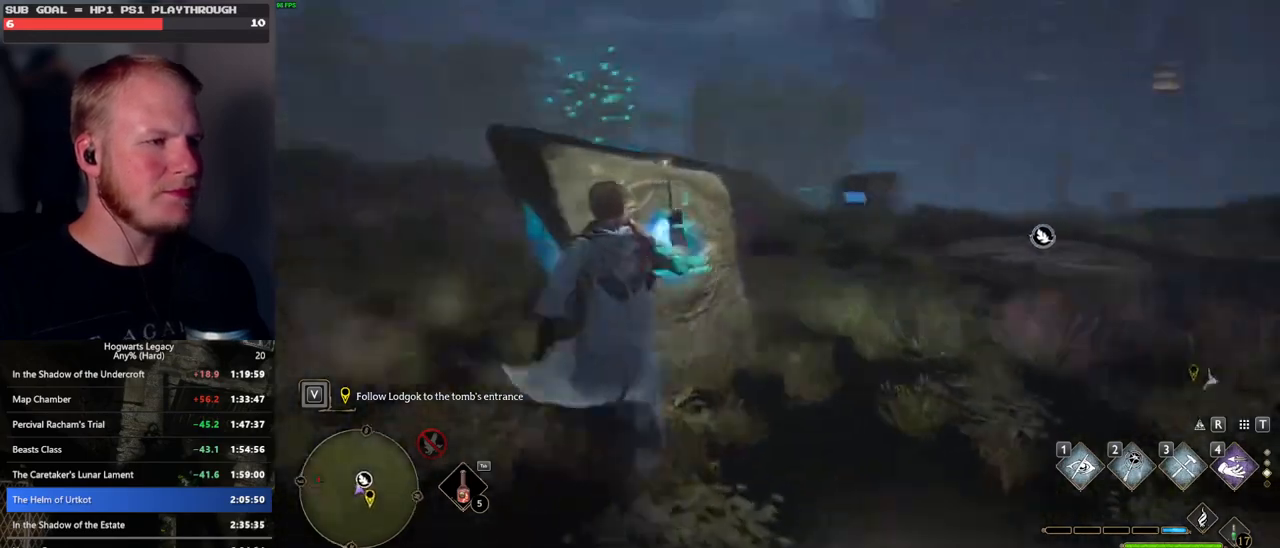
{"keys": ["space", "w"], "mouse": [], "events": [[166, "space", "down"]]}
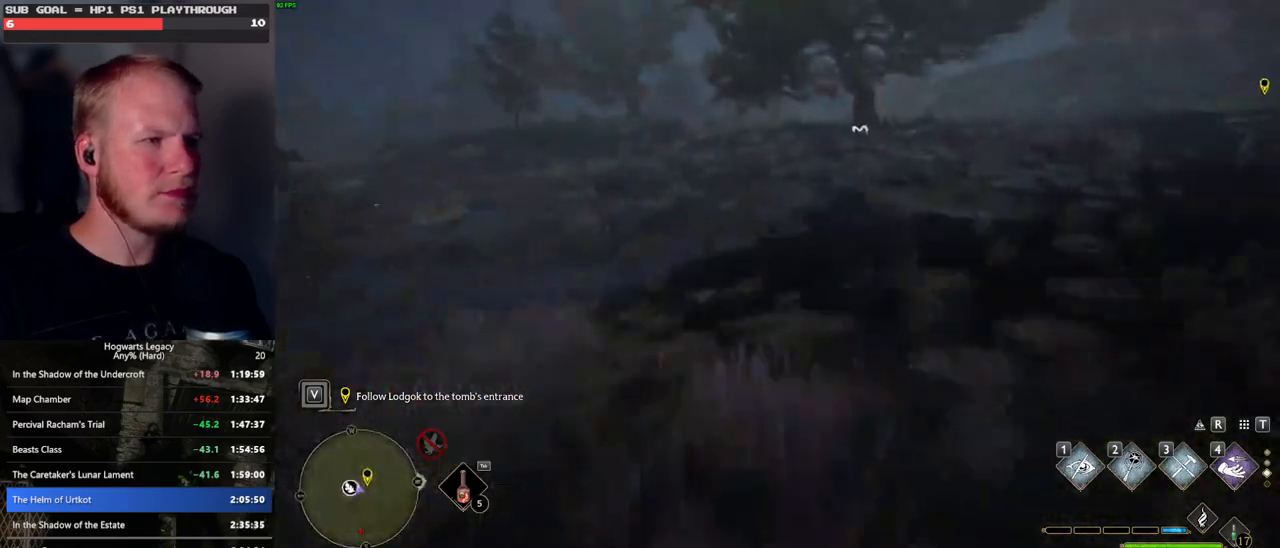
{"keys": ["w"], "mouse": [], "events": [[250, "space", "up"]]}
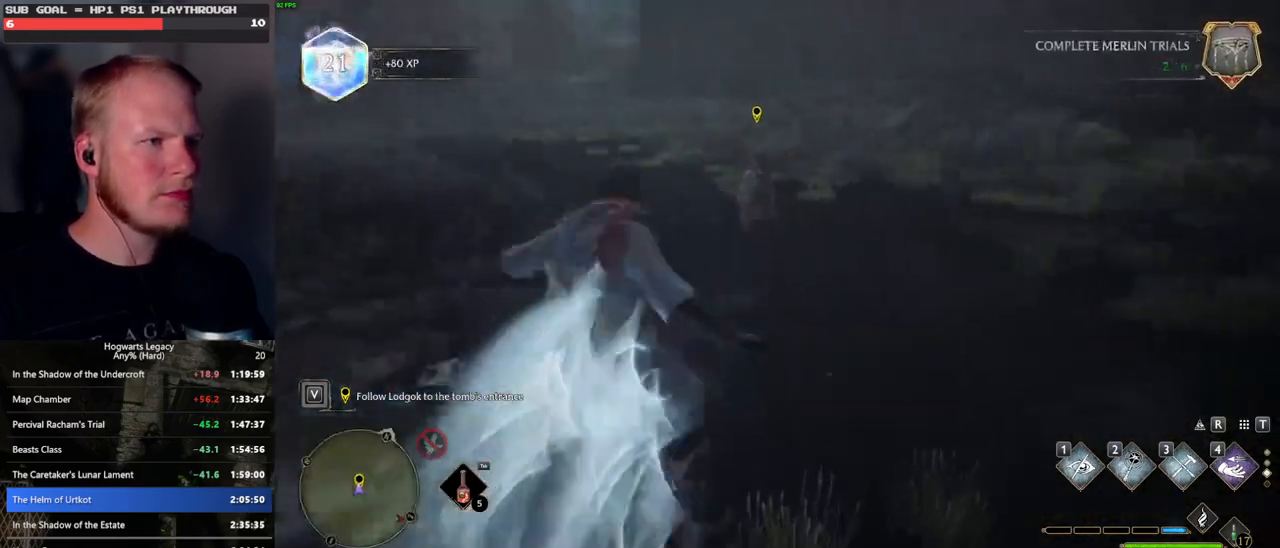
{"keys": ["space", "w"], "mouse": [], "events": [[466, "space", "down"]]}
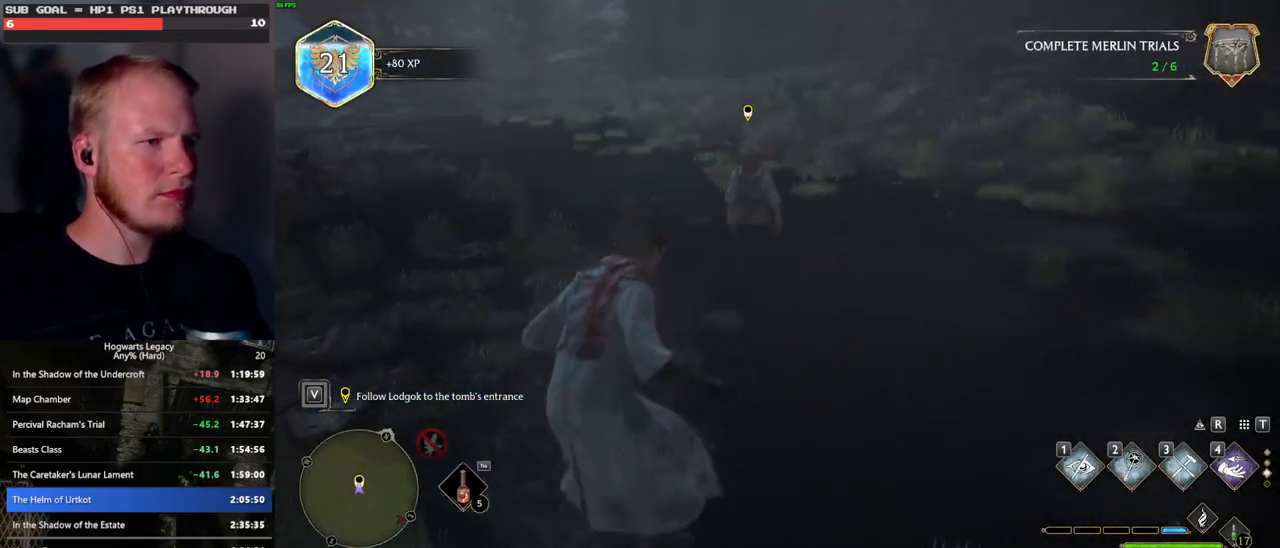
{"keys": ["w"], "mouse": [], "events": [[116, "space", "up"]]}
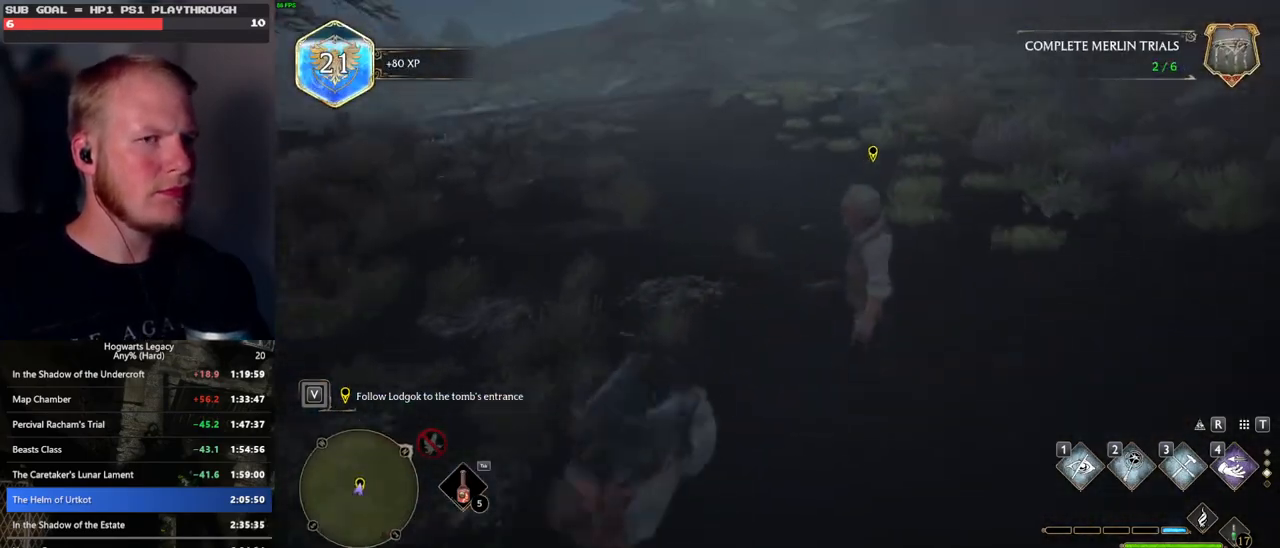
{"keys": ["d", "w"], "mouse": [], "events": [[366, "d", "down"]]}
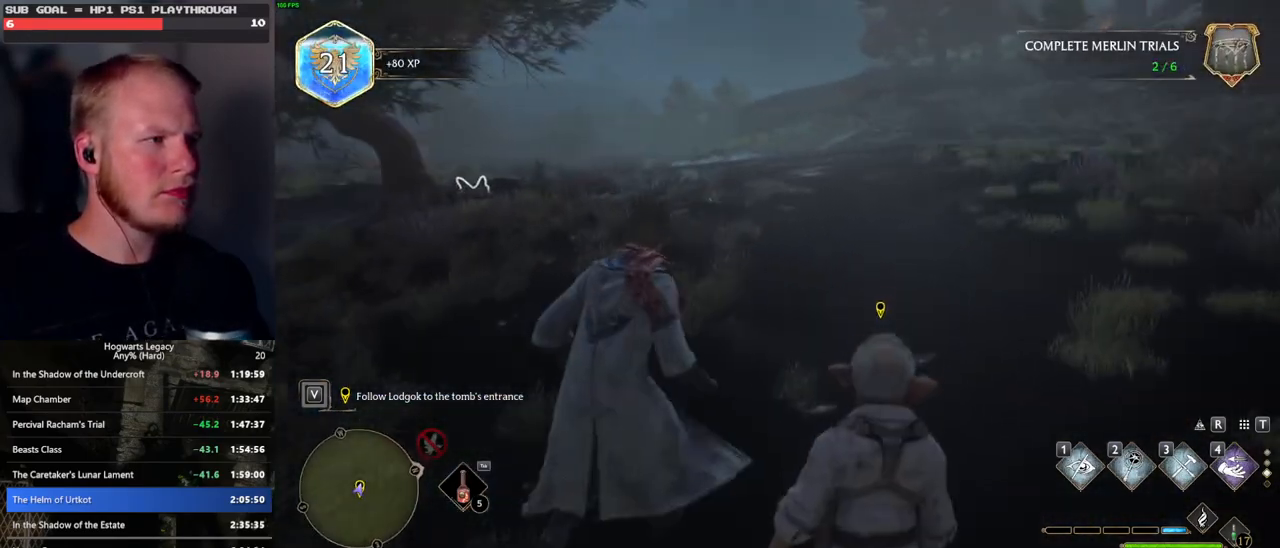
{"keys": ["d", "w"], "mouse": [], "events": [[200, "d", "up"], [466, "d", "down"]]}
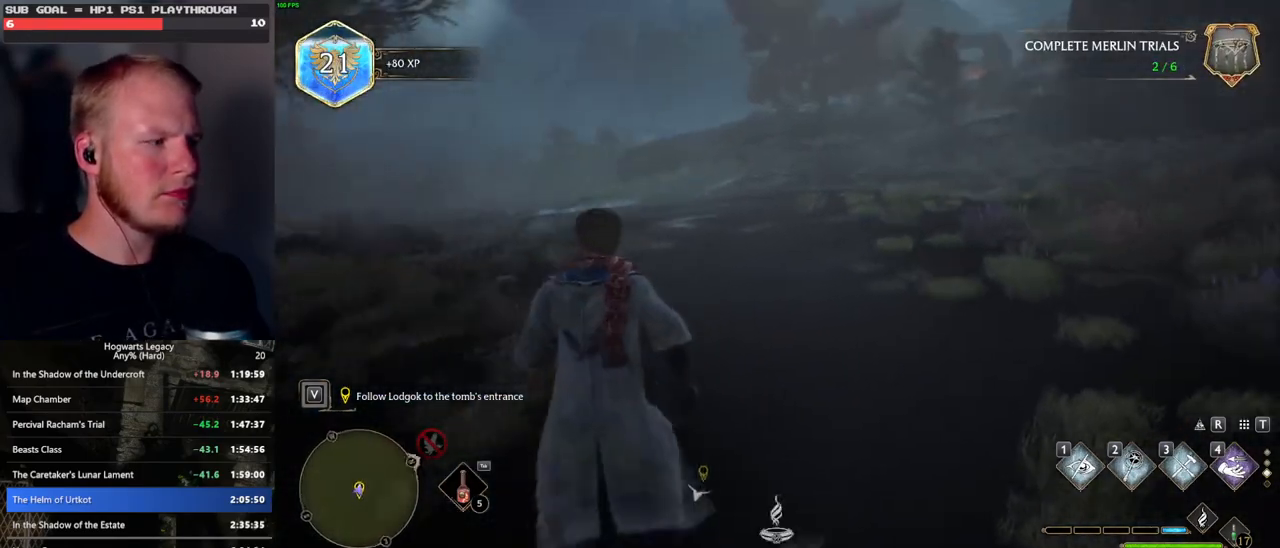
{"keys": [], "mouse": [], "events": [[166, "d", "up"], [416, "w", "up"]]}